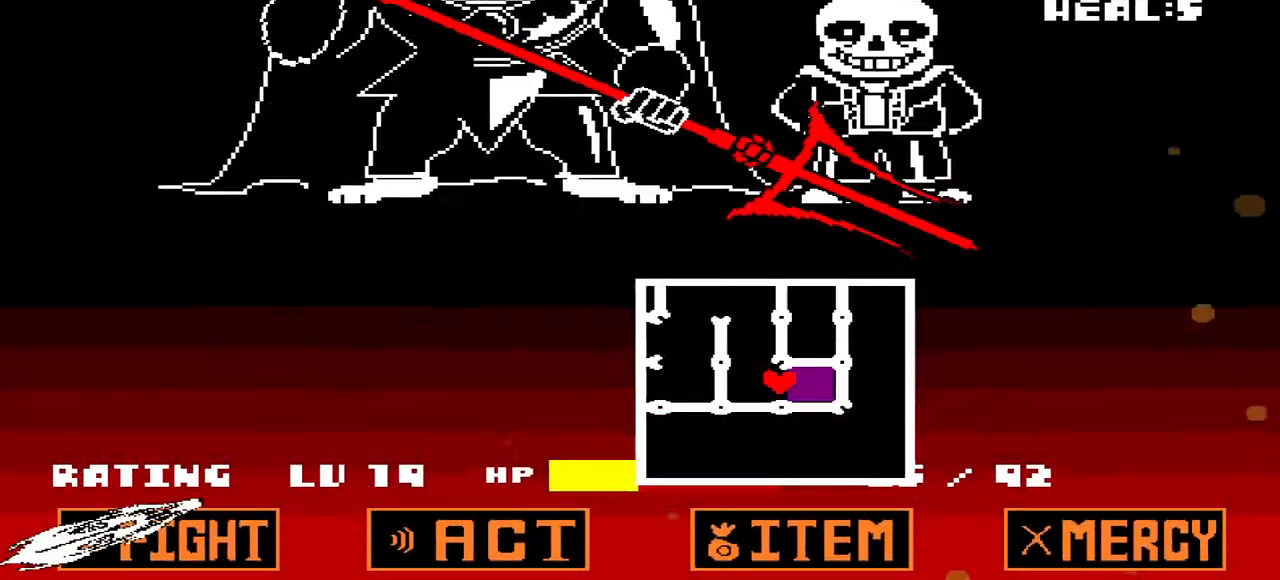
Gameplay with keyboard; each line is a JSON object with the keys held at the frame after it. "events" lists presses ("down") and releases ("up") of "c", "down", "left", "q", "right", "up", "x" and "z" between this image and that frame as [ms after this image, input, new state], when the widget could be followed in between. No other keys are recorded. Mouse input is not recorded.
{"keys": ["x"], "events": [[200, "right", "up"], [433, "x", "down"]]}
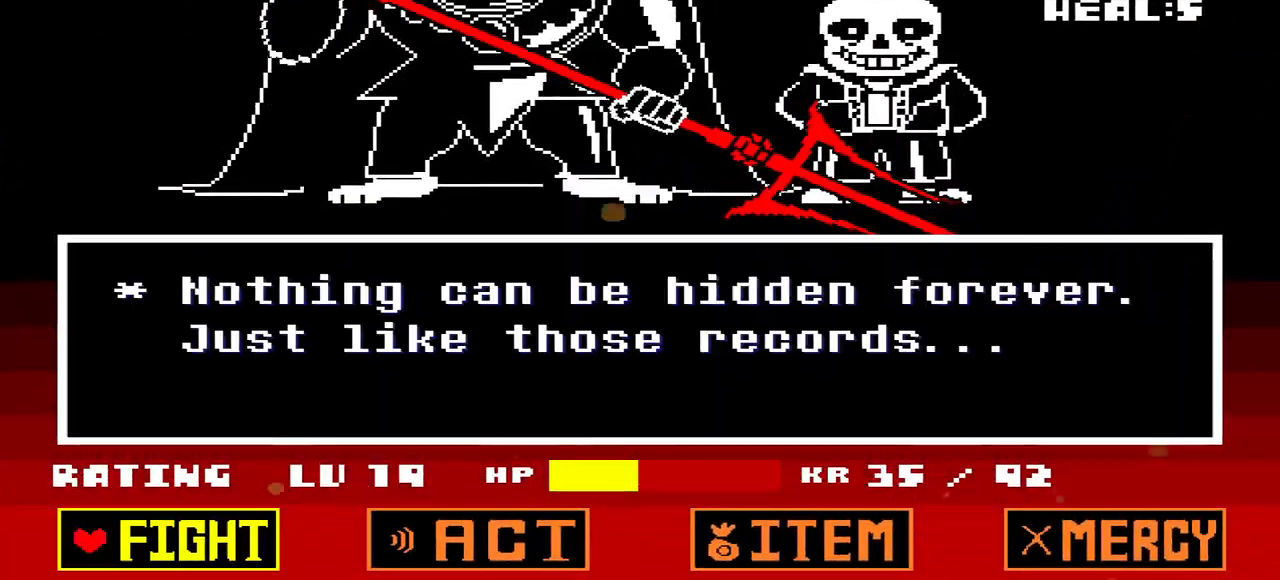
{"keys": ["z"], "events": [[67, "x", "up"], [133, "z", "down"], [200, "z", "up"], [300, "z", "down"], [367, "z", "up"], [433, "z", "down"]]}
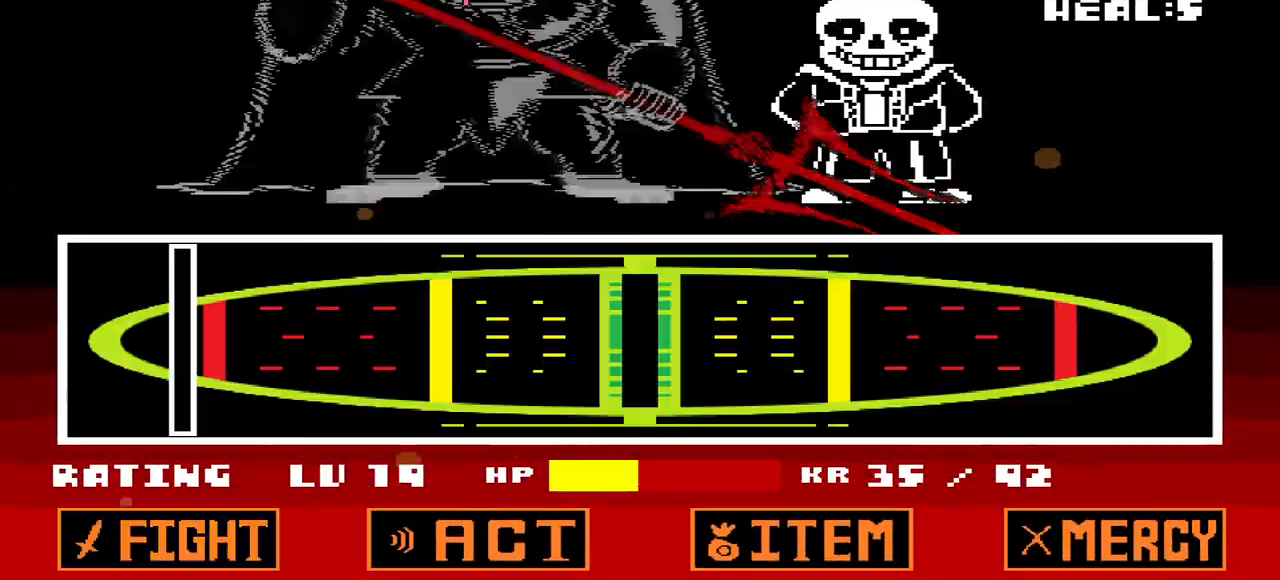
{"keys": [], "events": [[33, "z", "up"]]}
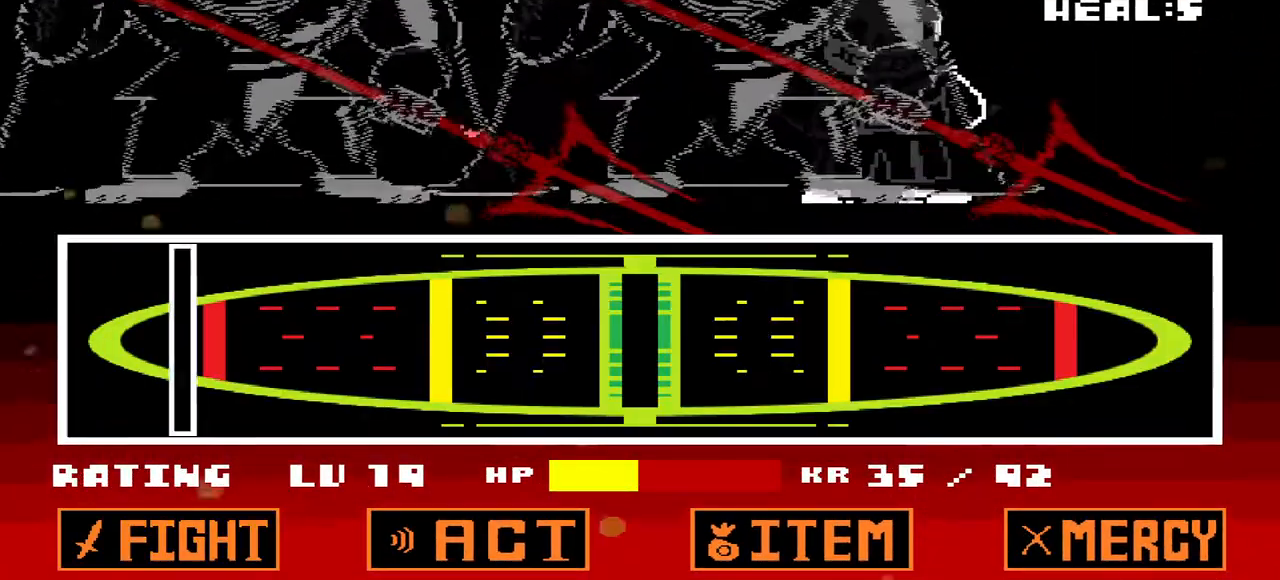
{"keys": [], "events": []}
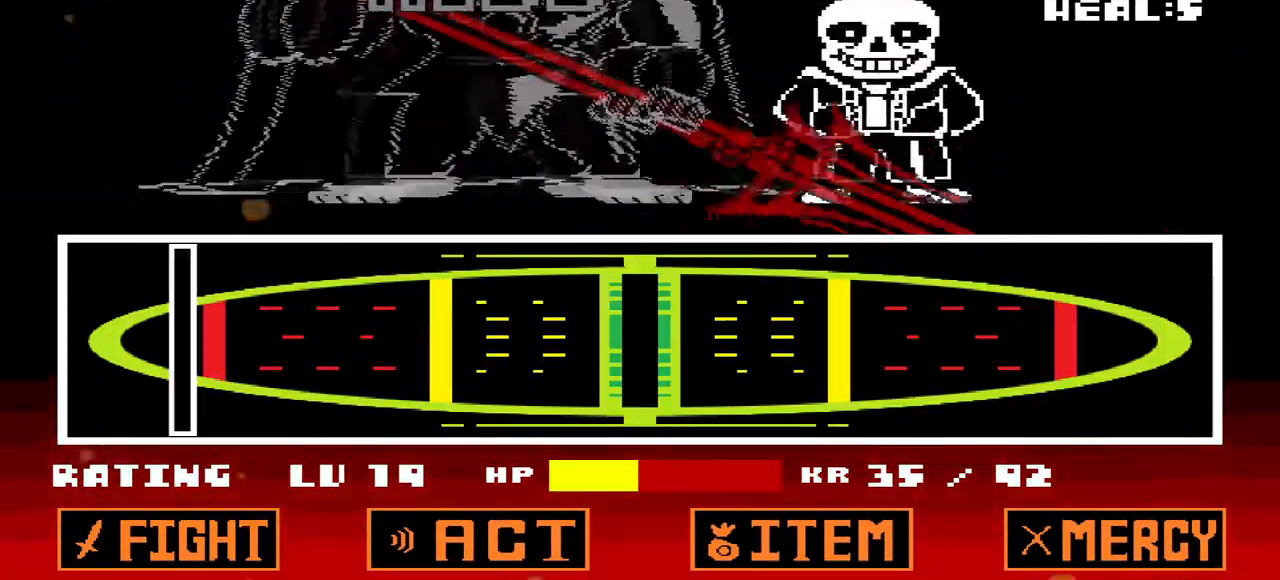
{"keys": [], "events": []}
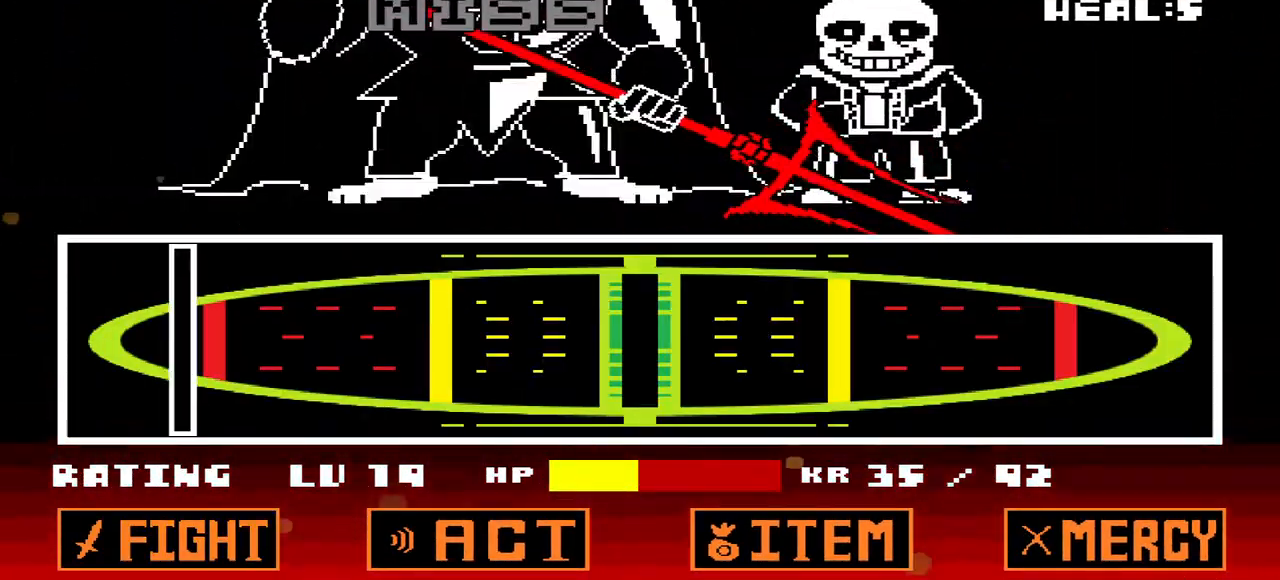
{"keys": [], "events": [[100, "x", "down"], [167, "x", "up"]]}
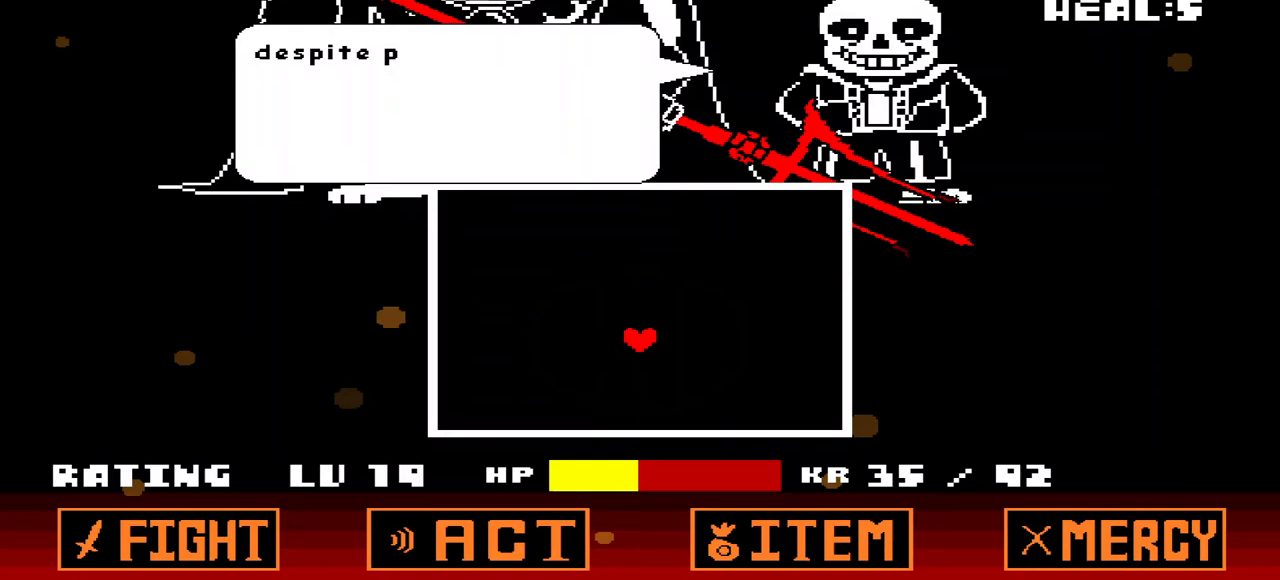
{"keys": ["x"], "events": [[100, "z", "down"], [200, "z", "up"], [433, "x", "down"]]}
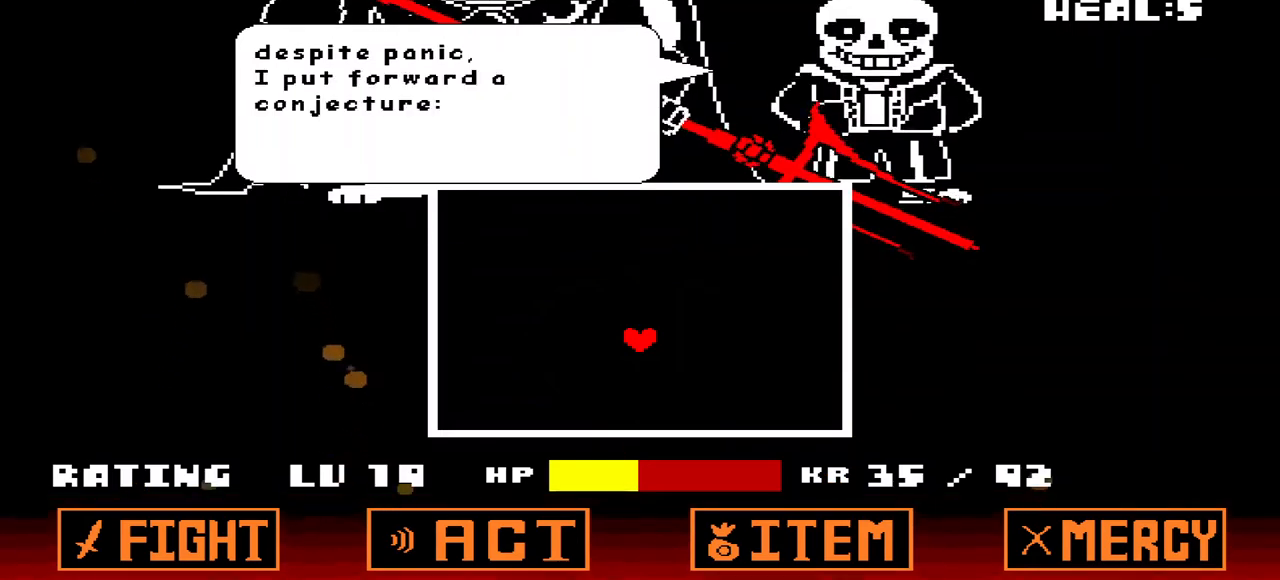
{"keys": [], "events": [[33, "x", "up"], [367, "z", "down"], [500, "z", "up"]]}
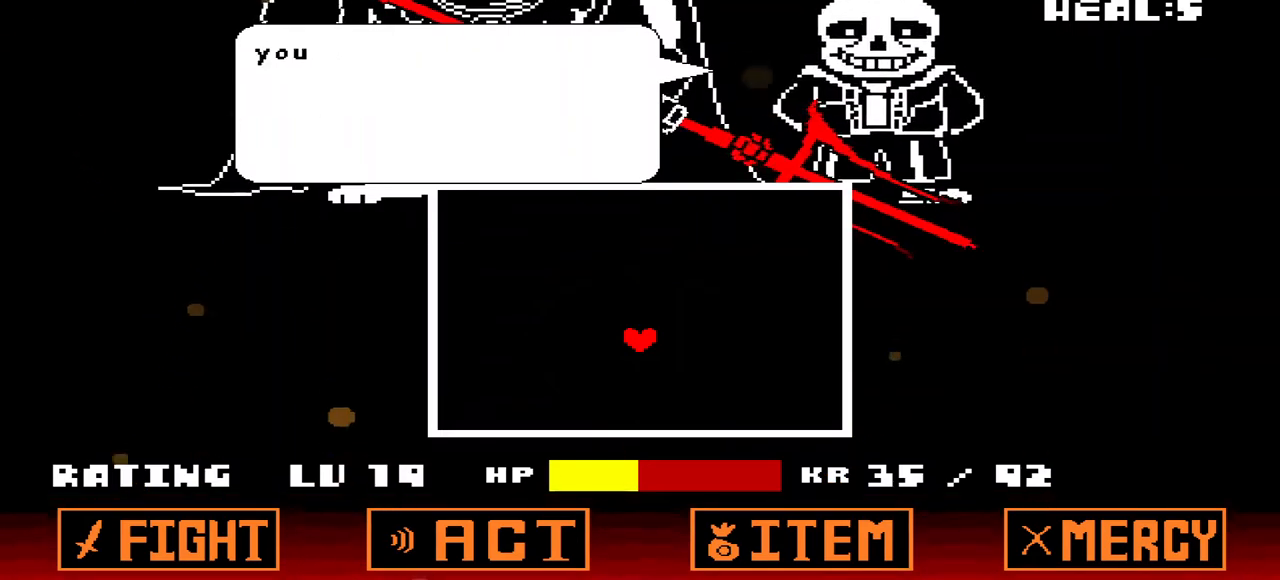
{"keys": [], "events": [[267, "x", "down"], [400, "x", "up"]]}
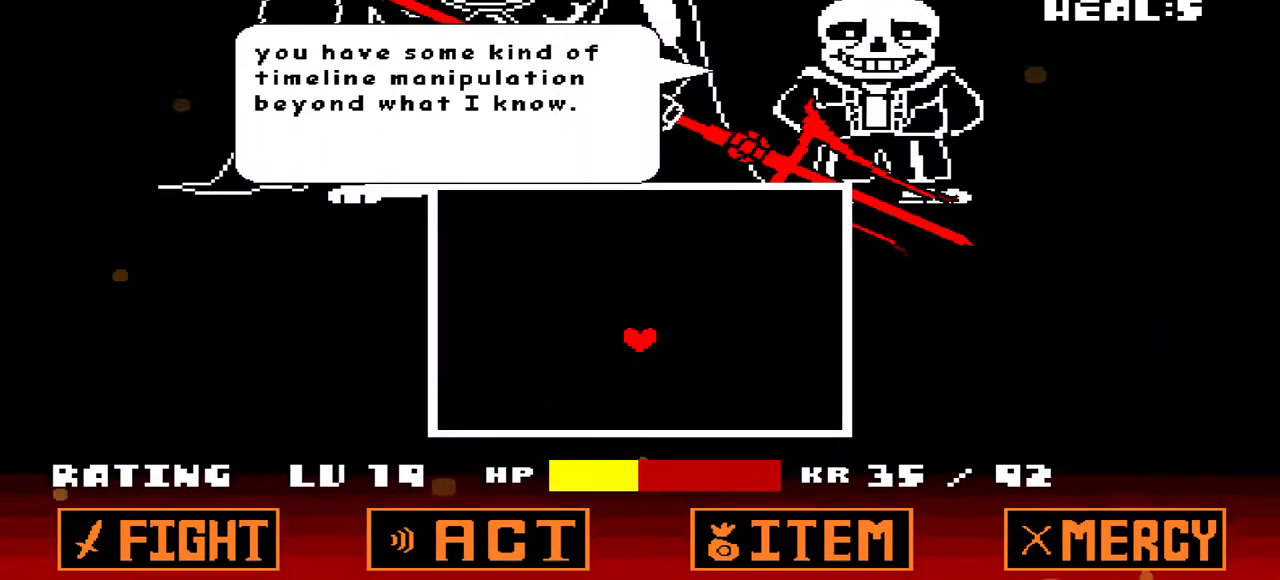
{"keys": [], "events": [[200, "z", "down"], [300, "z", "up"]]}
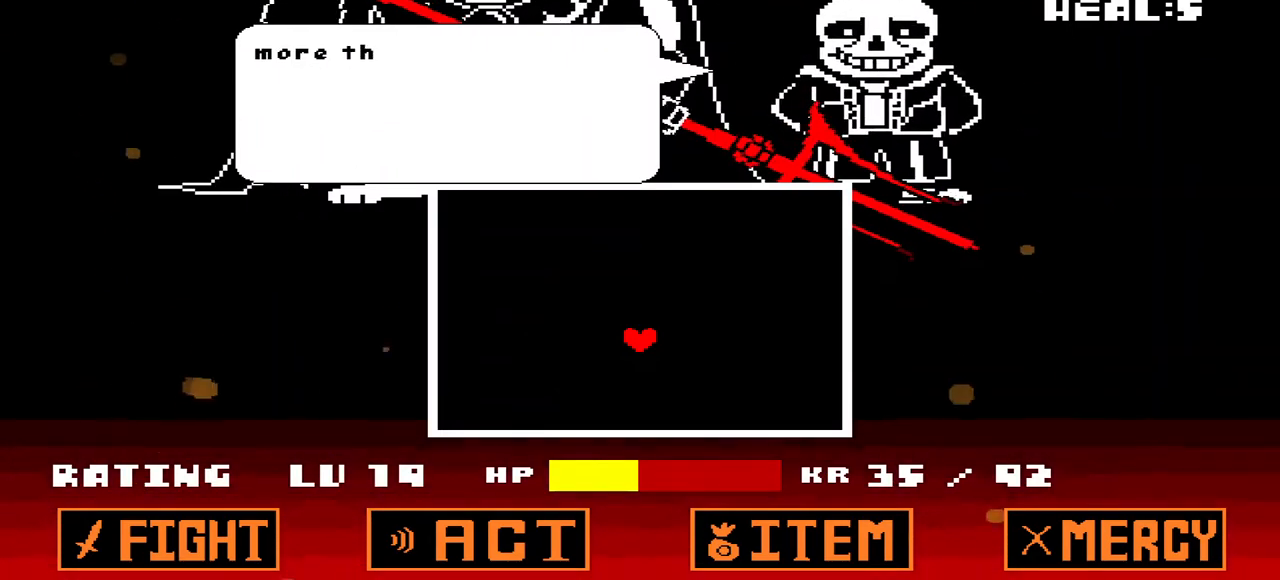
{"keys": [], "events": [[300, "x", "down"], [433, "x", "up"]]}
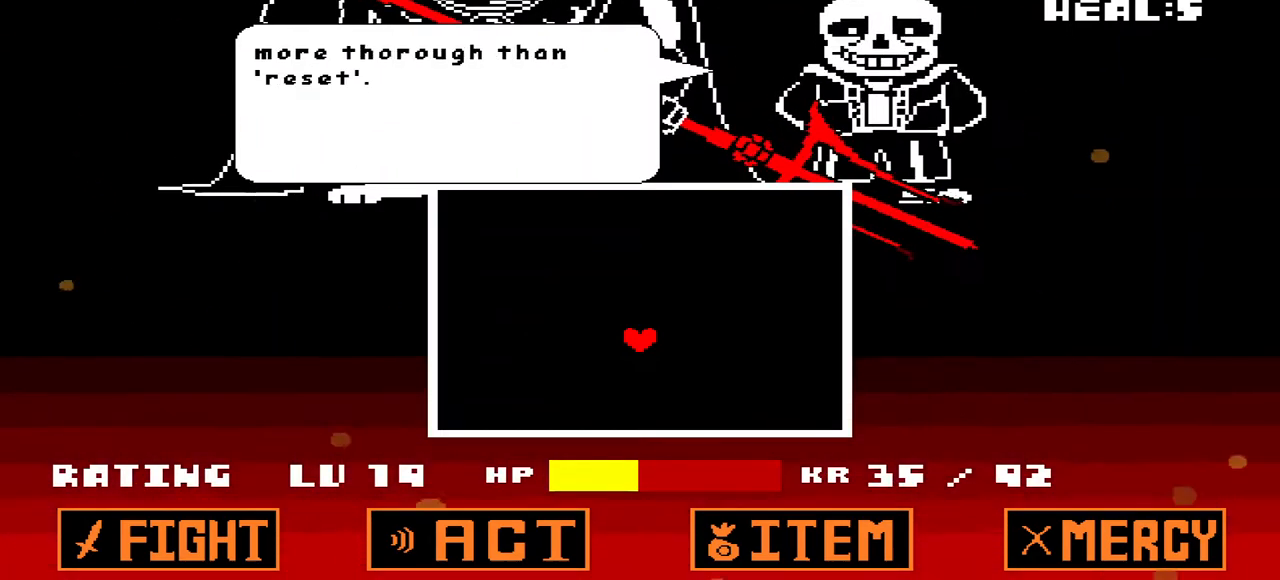
{"keys": [], "events": [[300, "z", "down"], [367, "z", "up"]]}
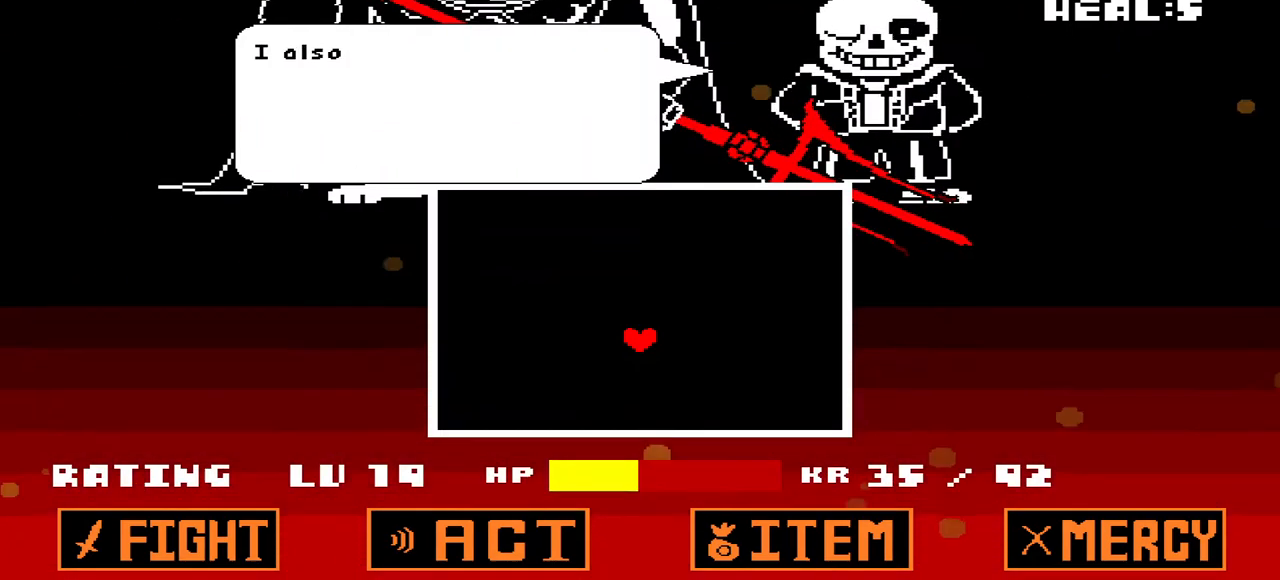
{"keys": ["down", "left", "z"], "events": [[100, "down", "down"], [167, "left", "down"], [300, "x", "down"], [400, "x", "up"], [467, "z", "down"]]}
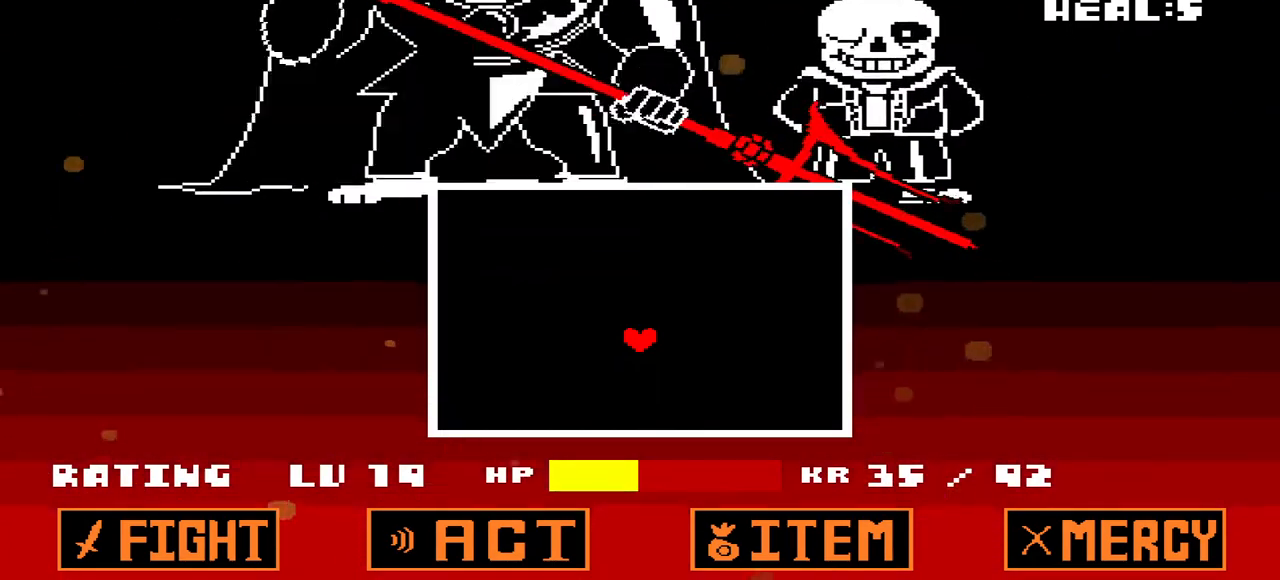
{"keys": ["down", "left"], "events": [[67, "z", "up"]]}
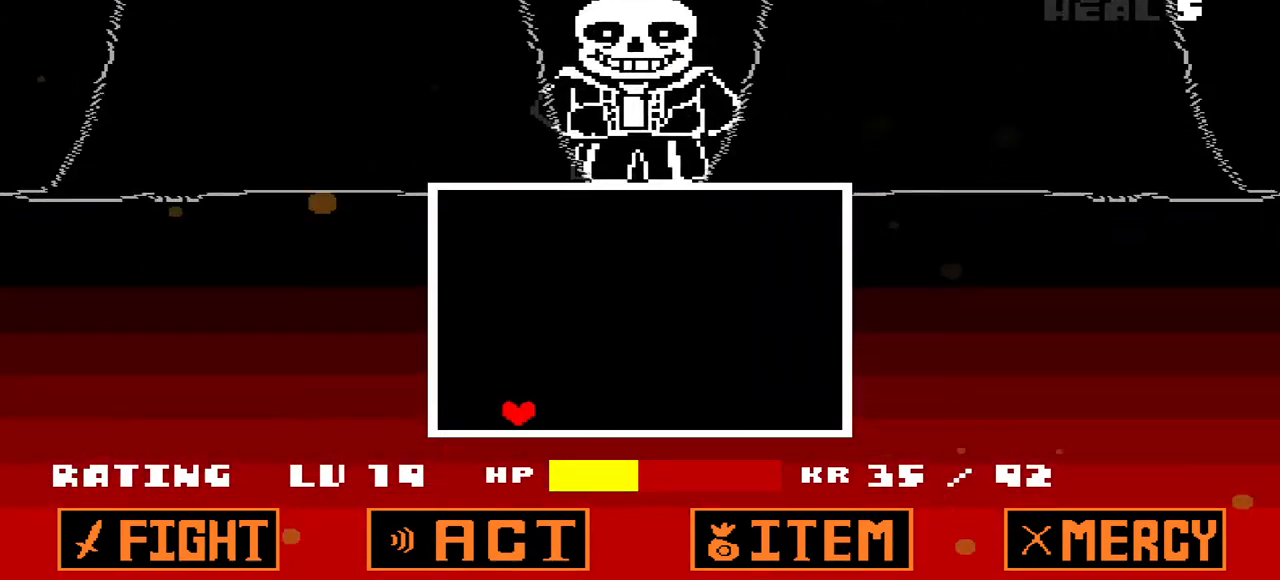
{"keys": [], "events": [[33, "left", "up"], [100, "down", "up"]]}
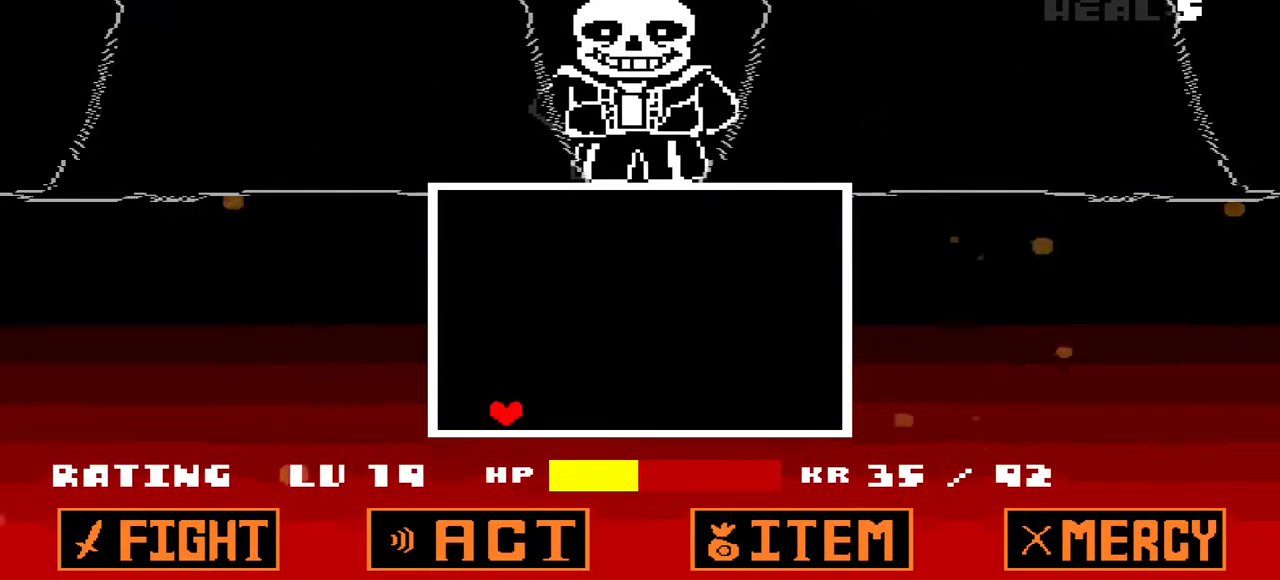
{"keys": [], "events": []}
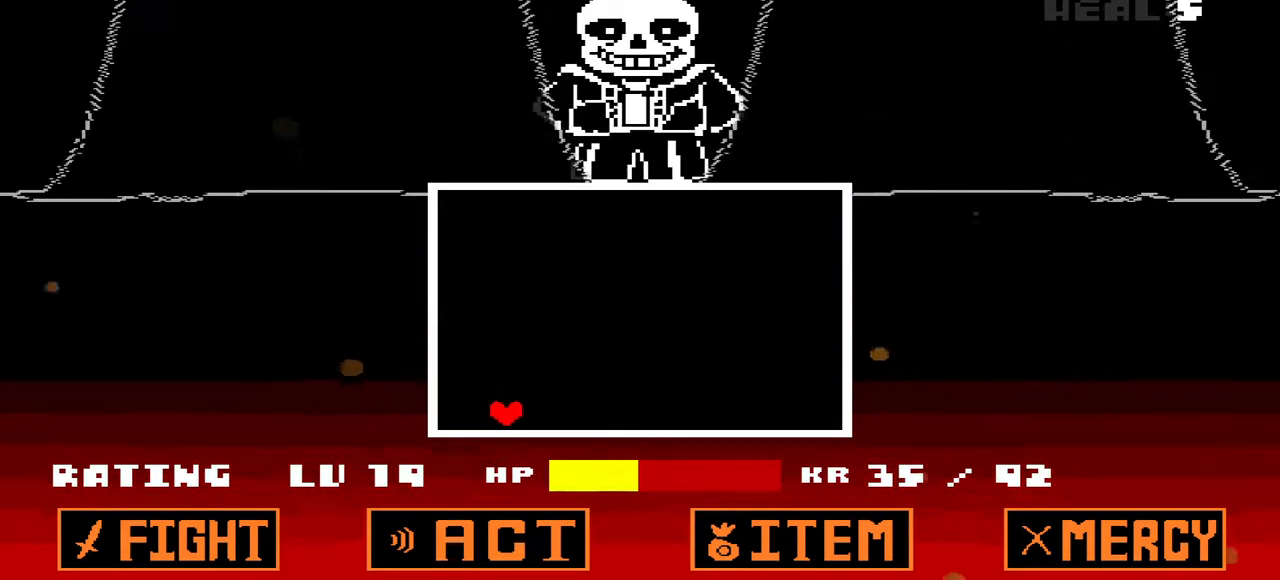
{"keys": [], "events": [[267, "right", "down"], [367, "right", "up"]]}
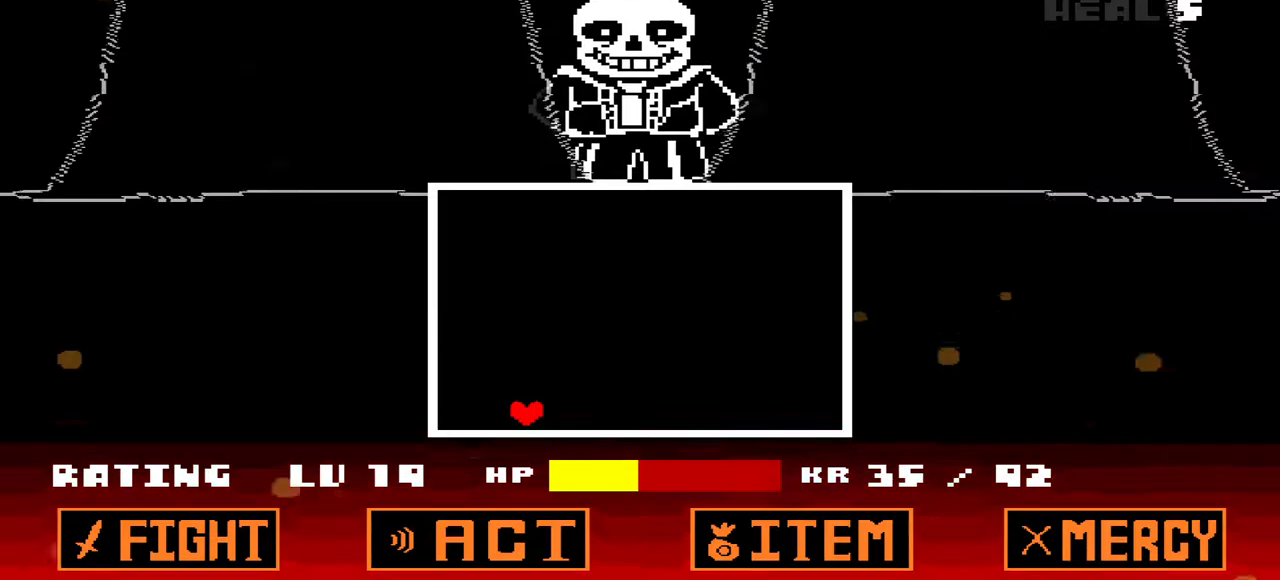
{"keys": ["up"], "events": [[433, "up", "down"]]}
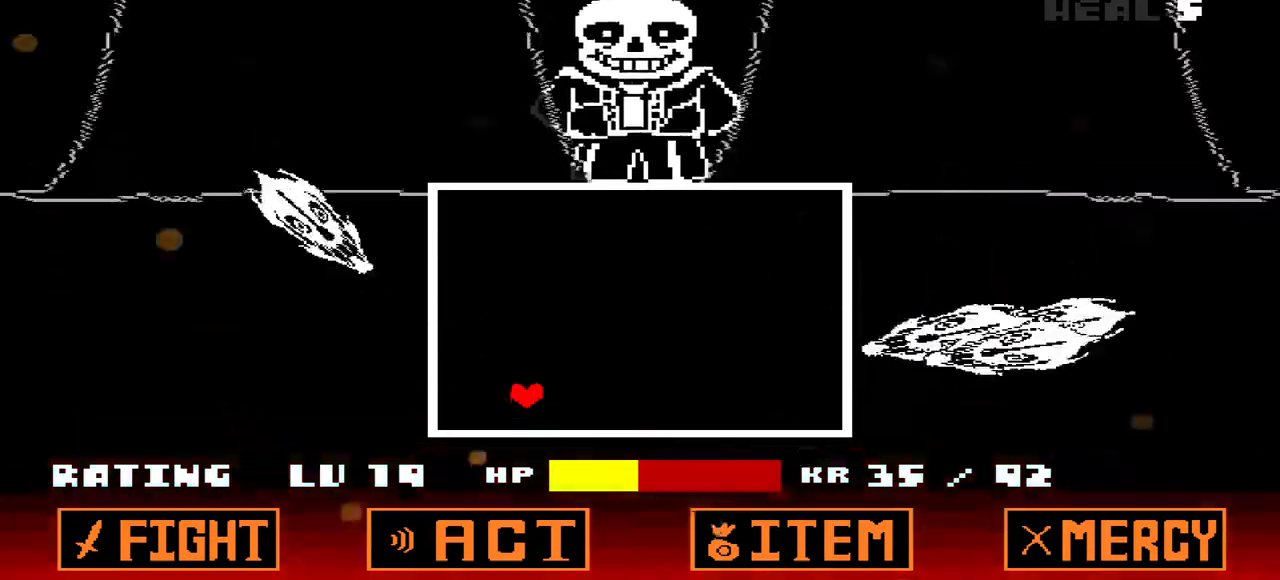
{"keys": [], "events": [[467, "up", "up"]]}
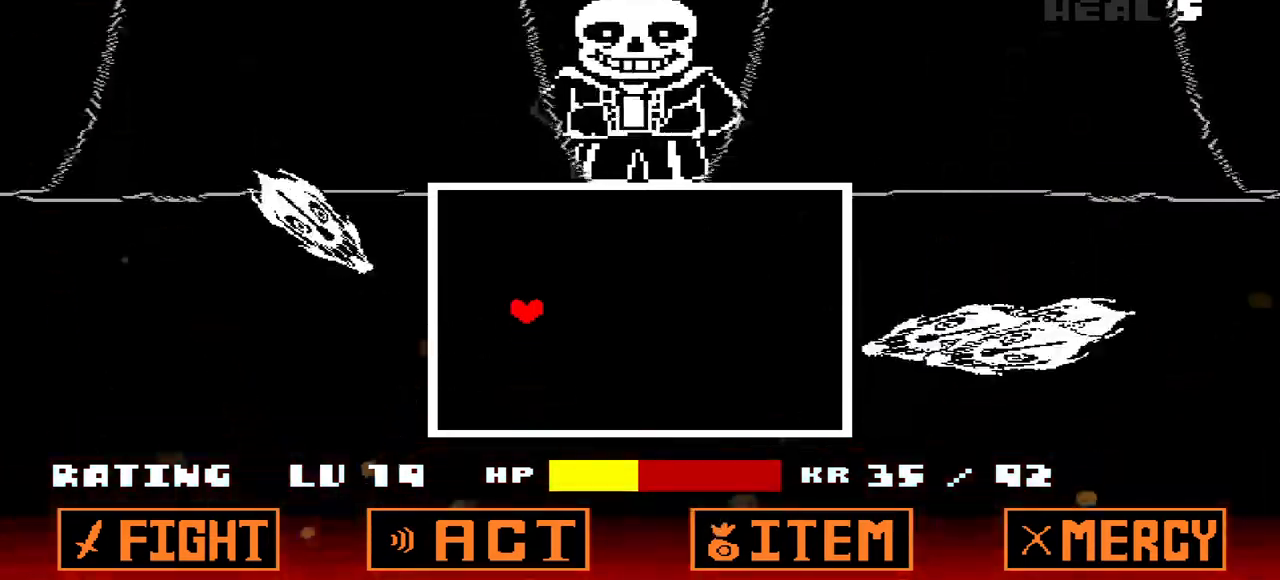
{"keys": [], "events": []}
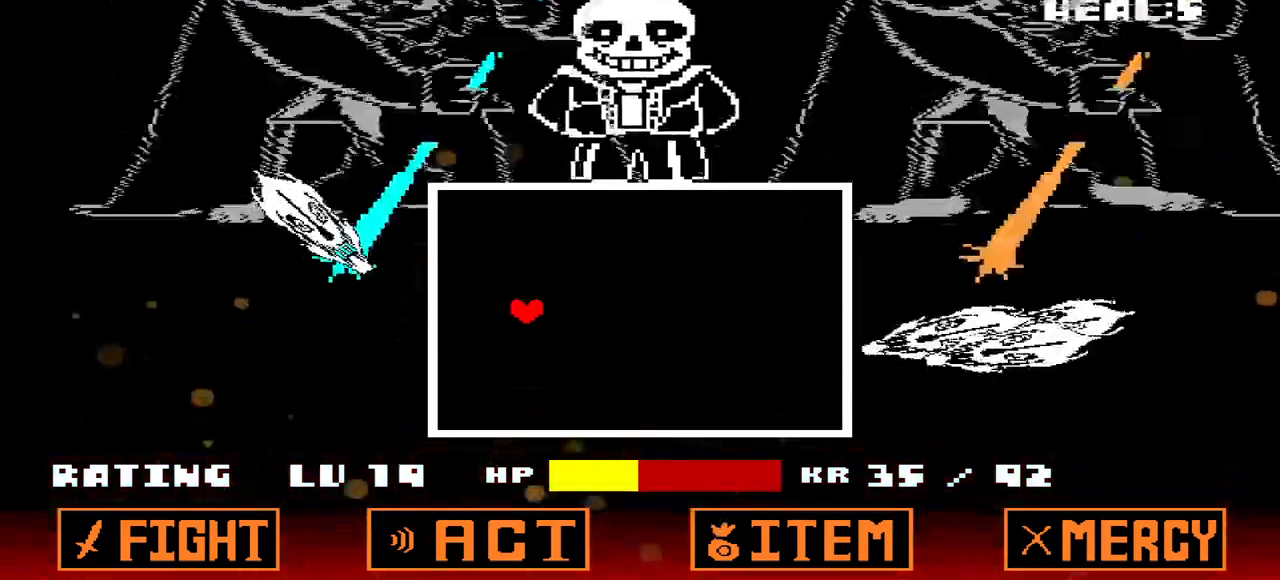
{"keys": [], "events": []}
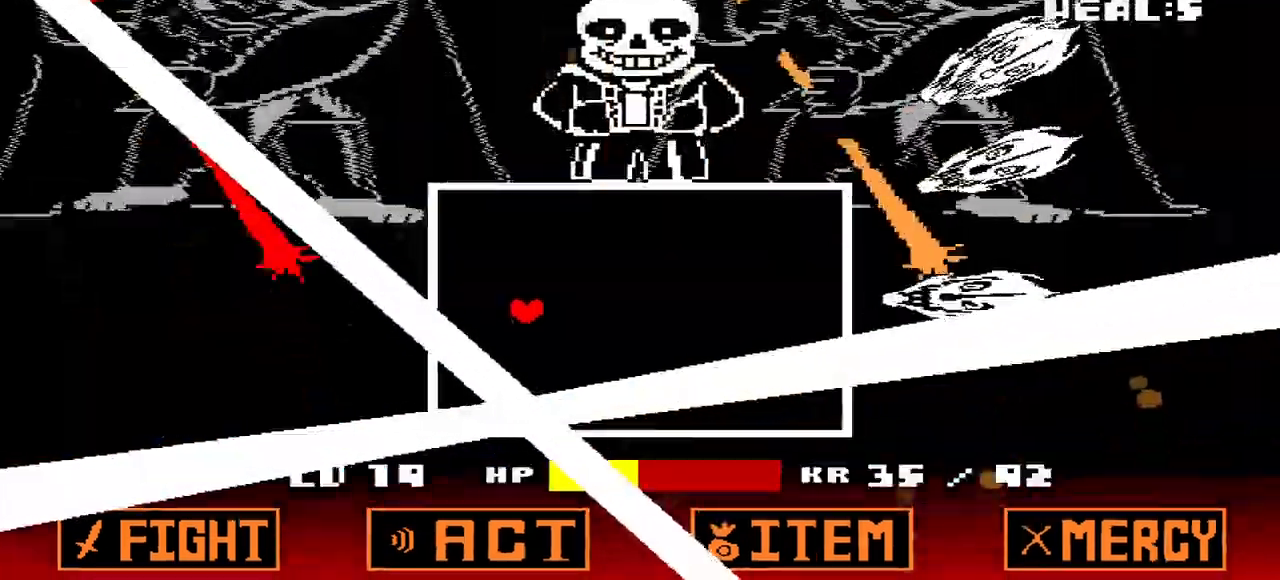
{"keys": ["down", "right"], "events": [[200, "right", "down"], [233, "down", "down"]]}
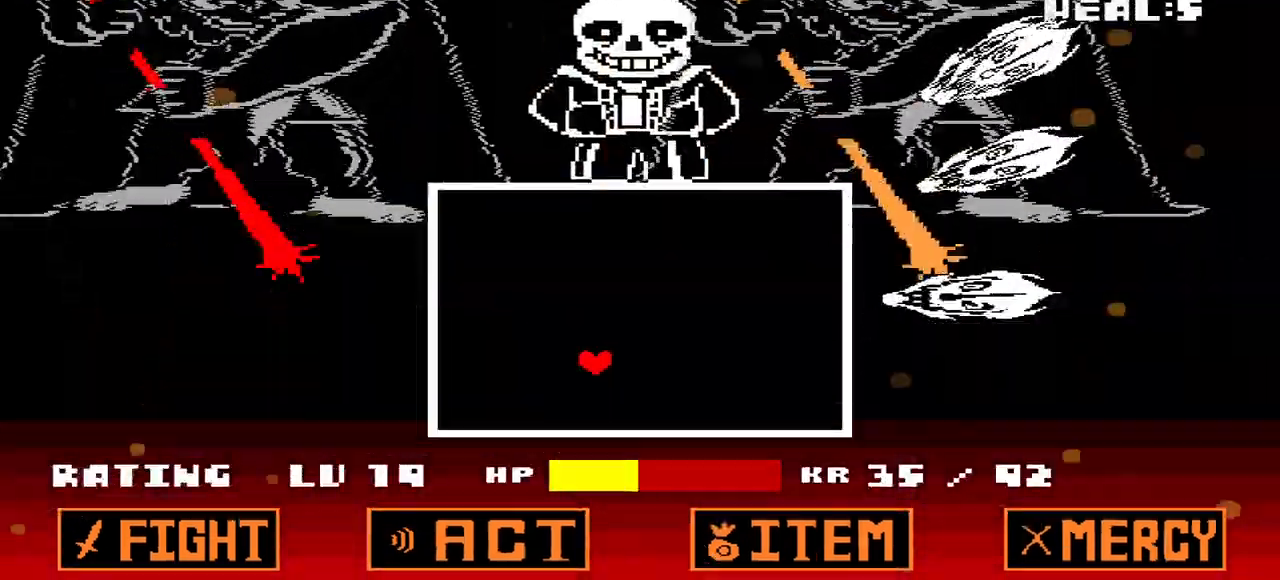
{"keys": ["right"], "events": [[167, "down", "up"]]}
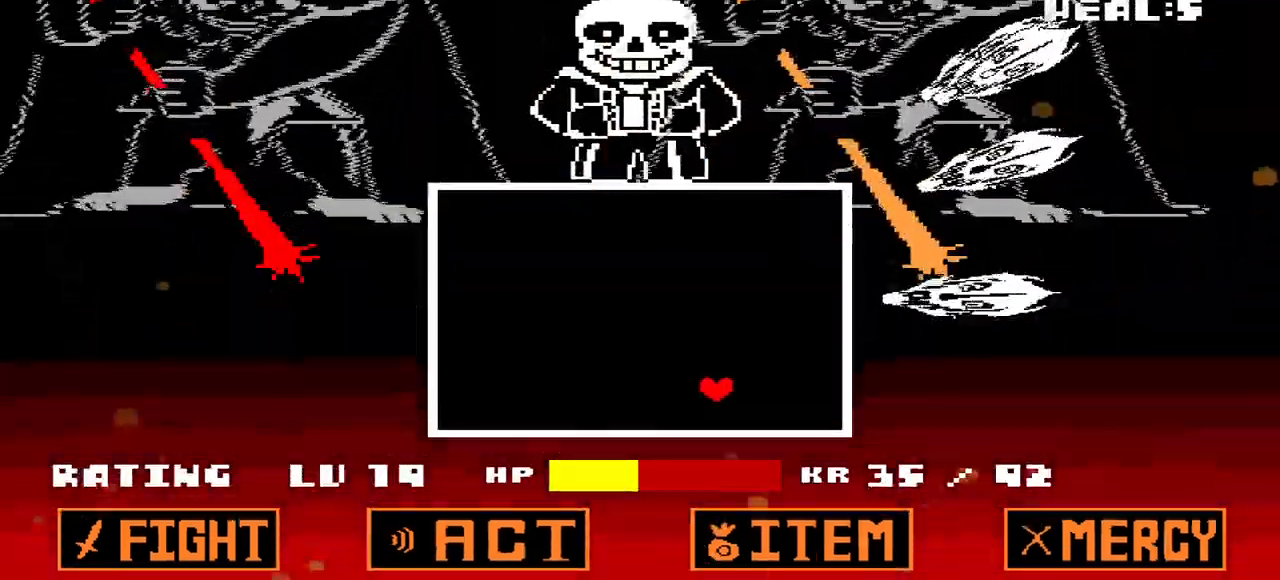
{"keys": ["left", "up"], "events": [[433, "up", "down"], [500, "left", "down"], [500, "right", "up"]]}
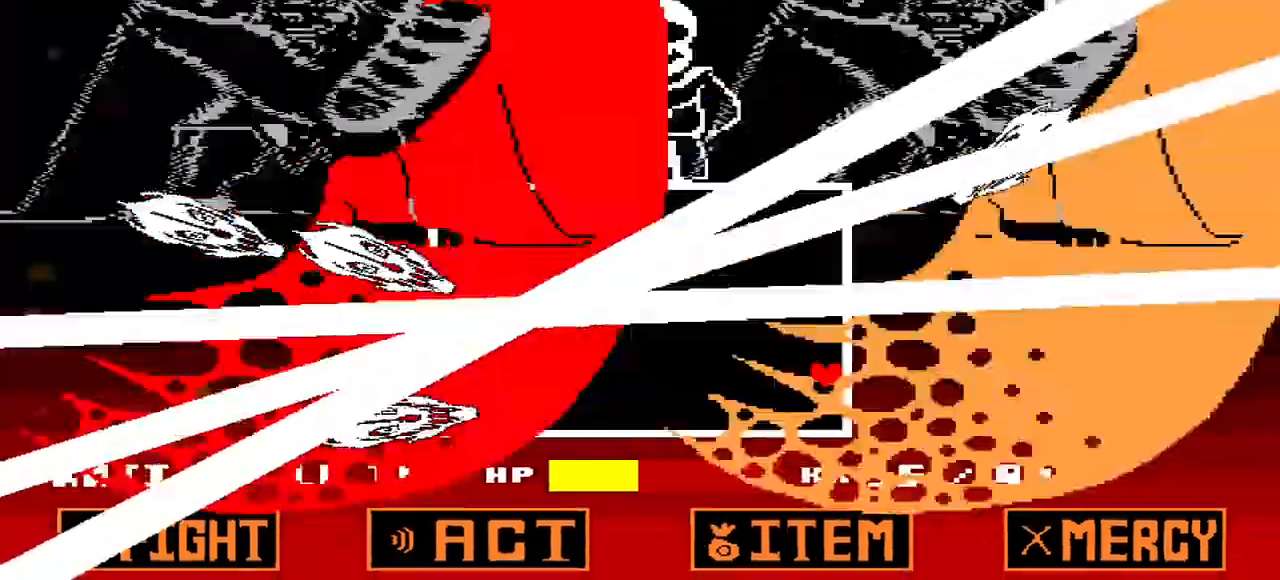
{"keys": ["left", "up"], "events": [[67, "up", "up"], [333, "up", "down"]]}
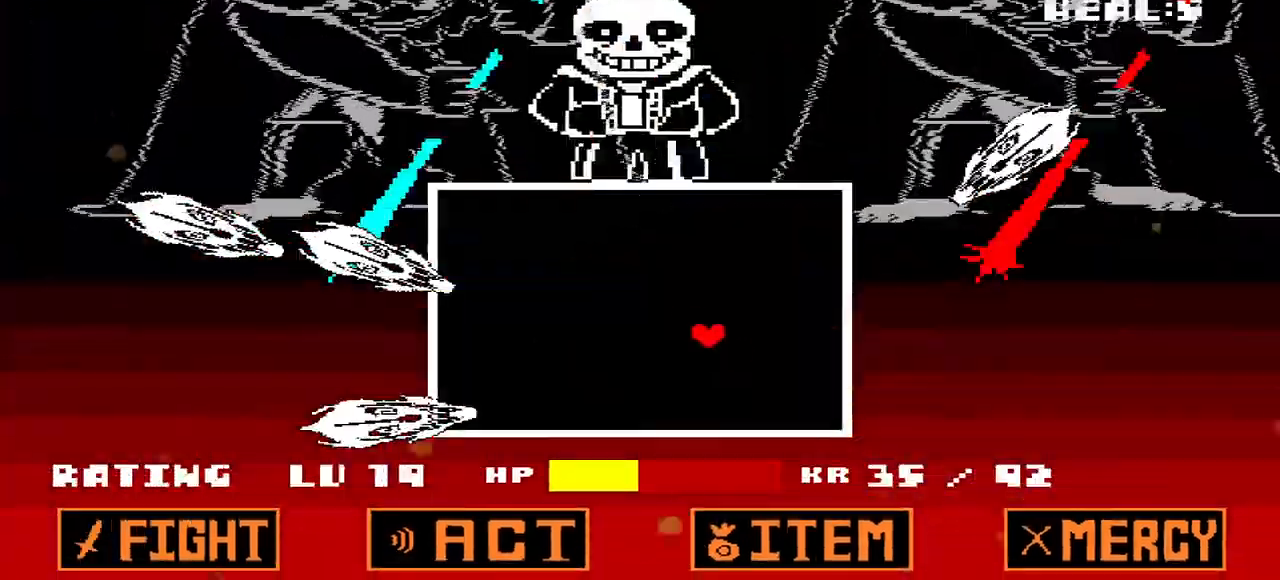
{"keys": ["left", "up"], "events": []}
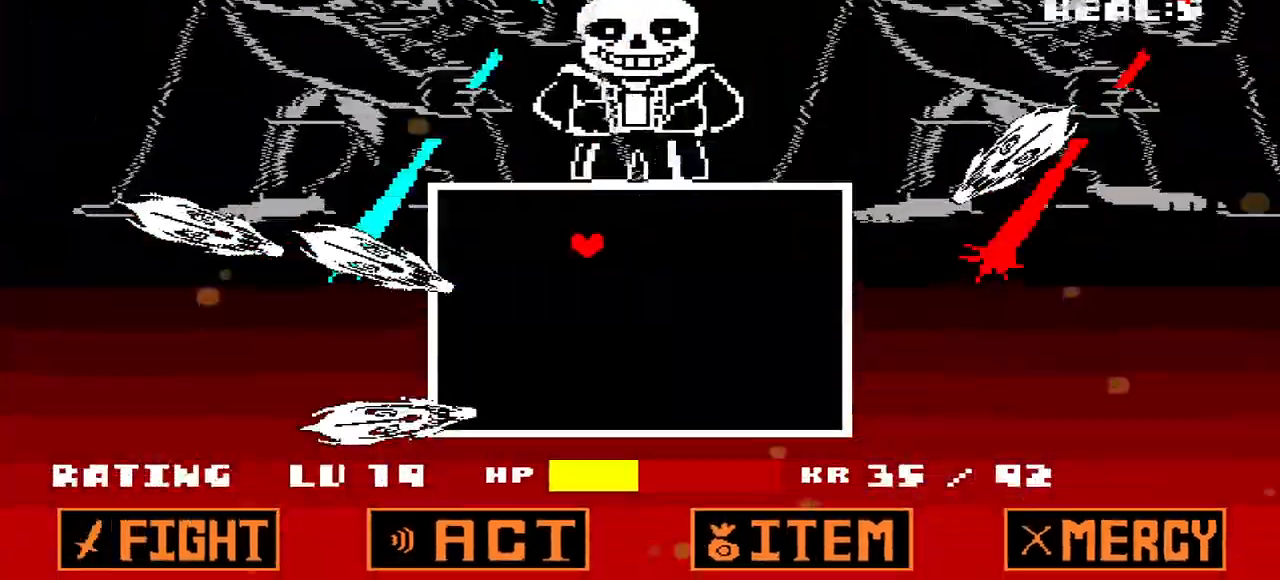
{"keys": ["down", "left"], "events": [[133, "up", "up"], [333, "down", "down"], [367, "left", "up"], [500, "left", "down"]]}
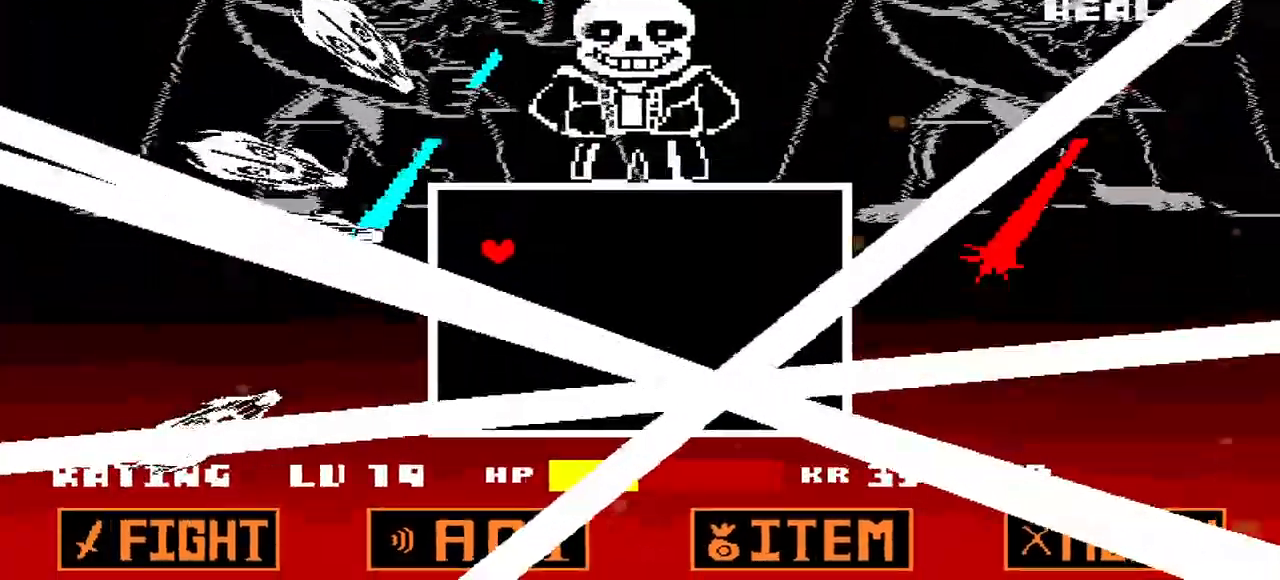
{"keys": [], "events": [[167, "left", "up"], [200, "down", "up"]]}
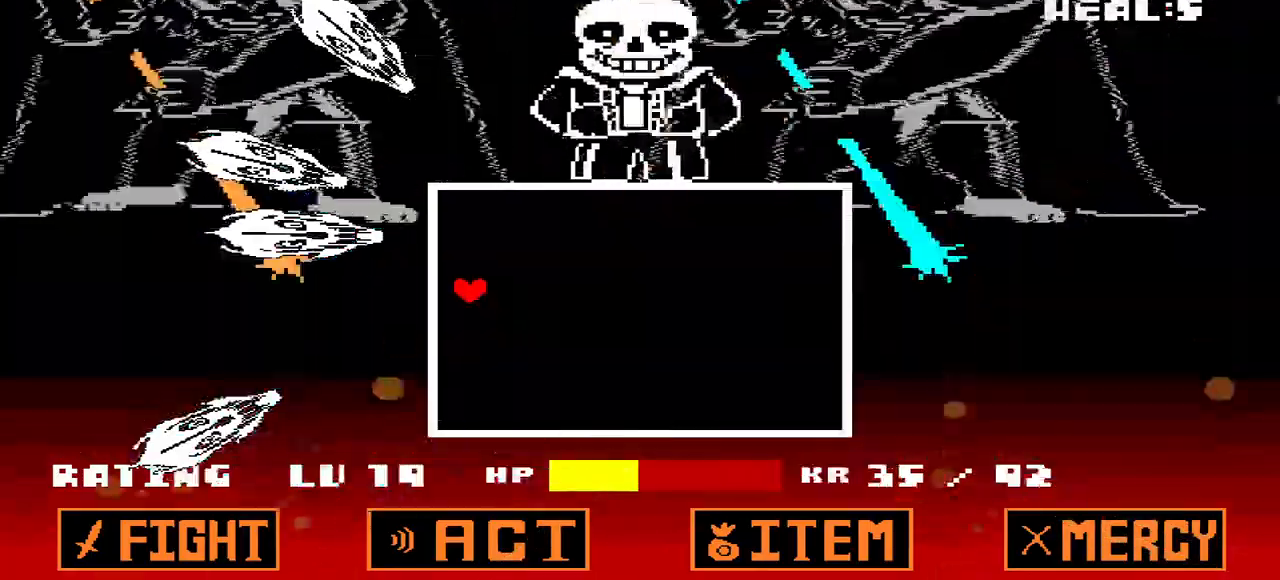
{"keys": ["down"], "events": [[300, "down", "down"]]}
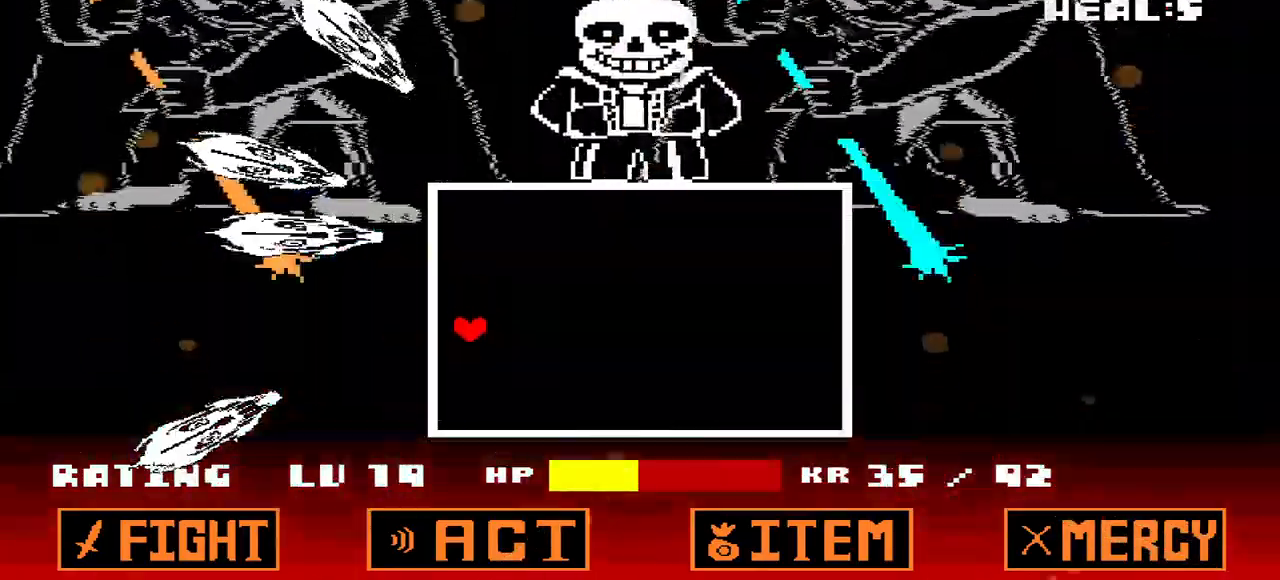
{"keys": ["right"], "events": [[367, "right", "down"], [467, "down", "up"]]}
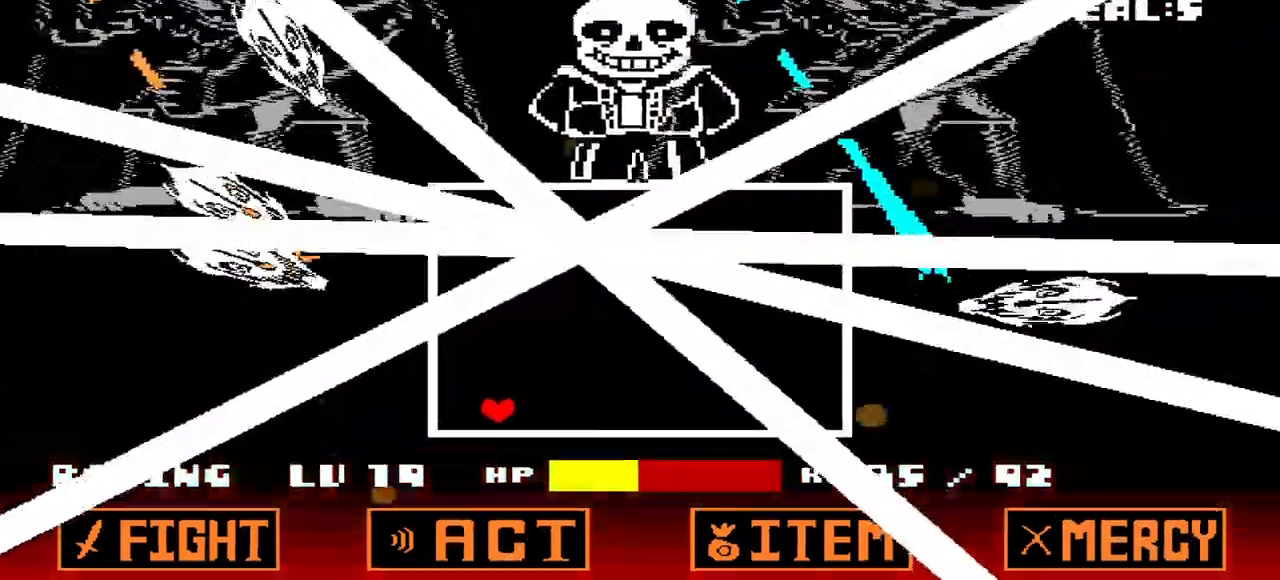
{"keys": ["up"], "events": [[67, "up", "down"], [100, "right", "up"]]}